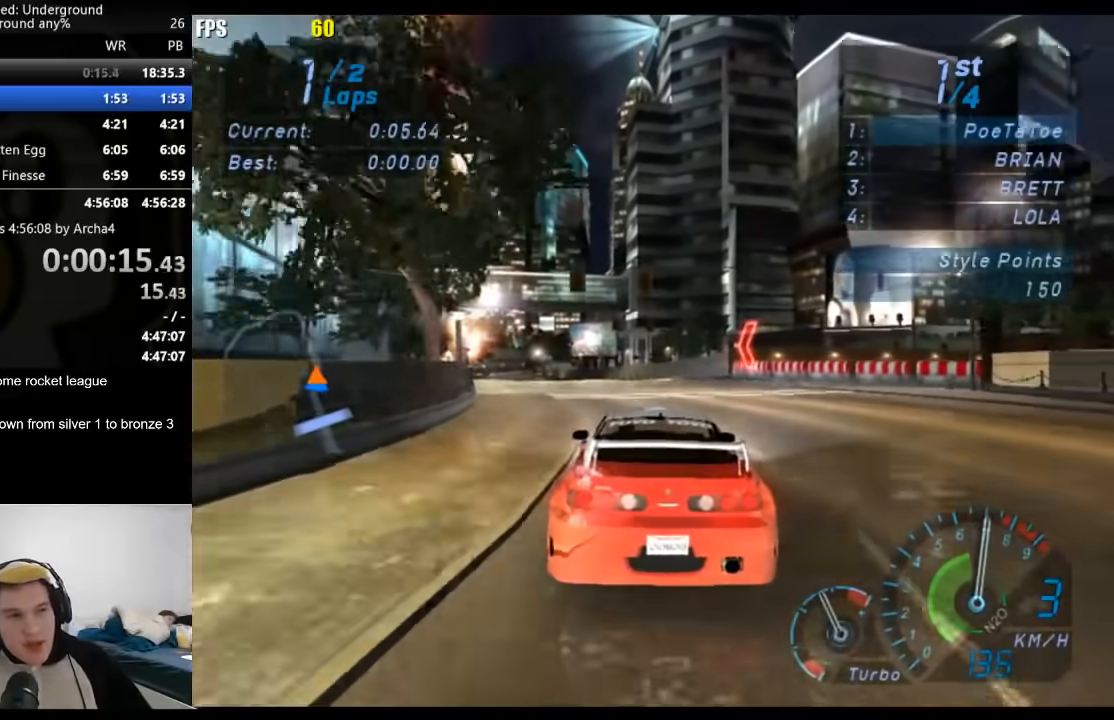
Gameplay with a controller (Xbox layout); each line is a JSON object with the inputs held at the frame after it. "events" lists button and stick changes between this image and that frame as [ms after this image, input, new state], when the widget could be followed in between.
{"buttons": ["R2"], "left_stick": "center", "right_stick": "center", "events": []}
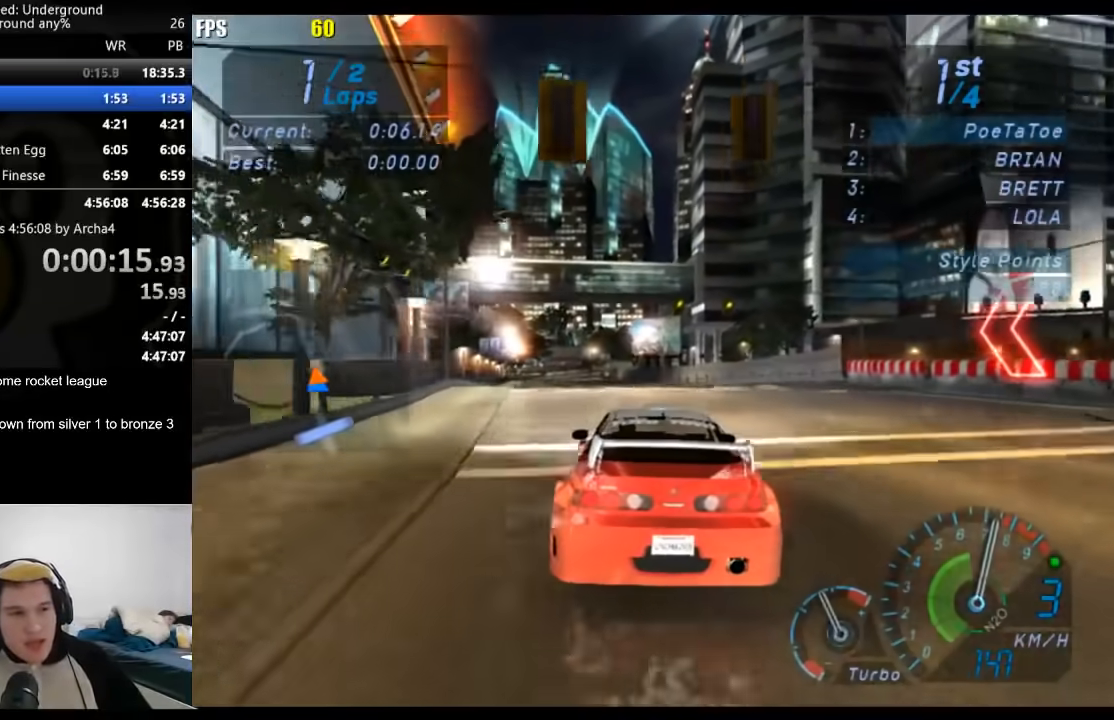
{"buttons": ["R2"], "left_stick": "center", "right_stick": "center", "events": []}
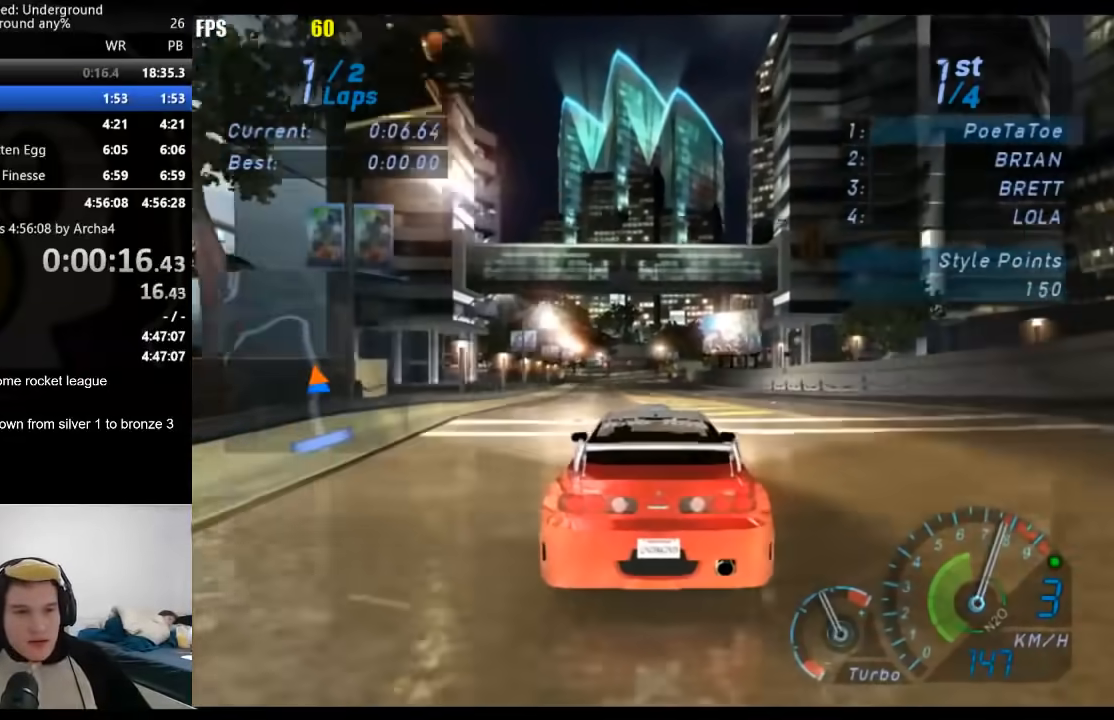
{"buttons": ["R2"], "left_stick": "center", "right_stick": "center", "events": []}
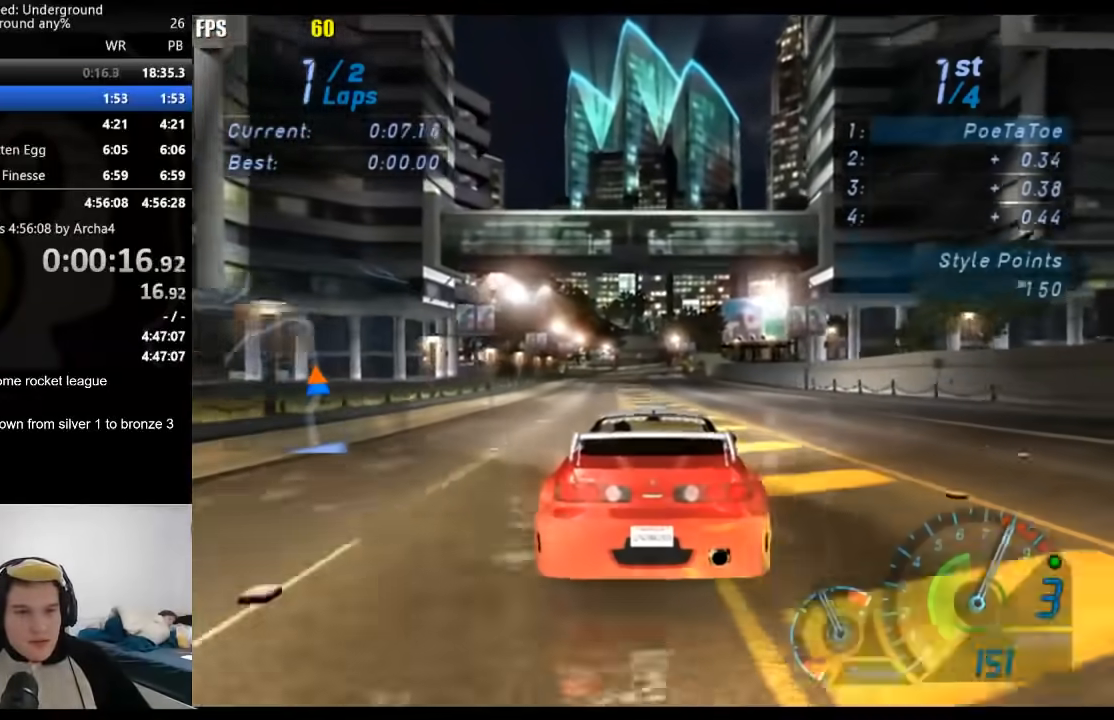
{"buttons": ["R2"], "left_stick": "center", "right_stick": "center", "events": [[350, "B", "down"], [450, "B", "up"]]}
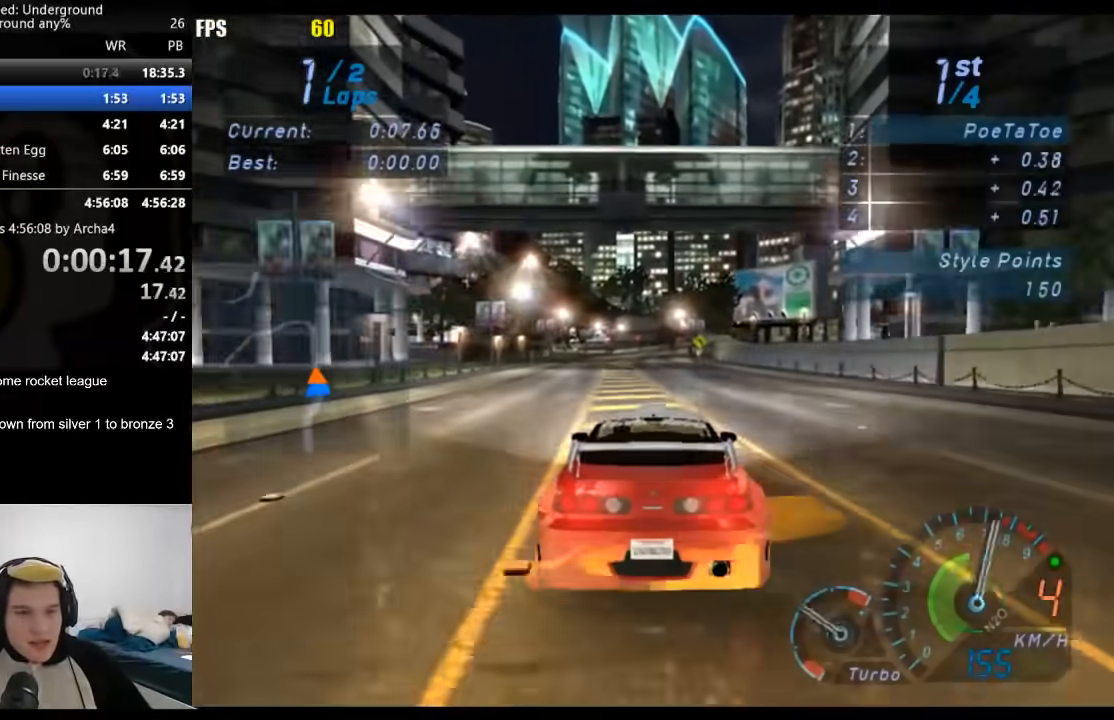
{"buttons": ["R2"], "left_stick": "center", "right_stick": "center", "events": []}
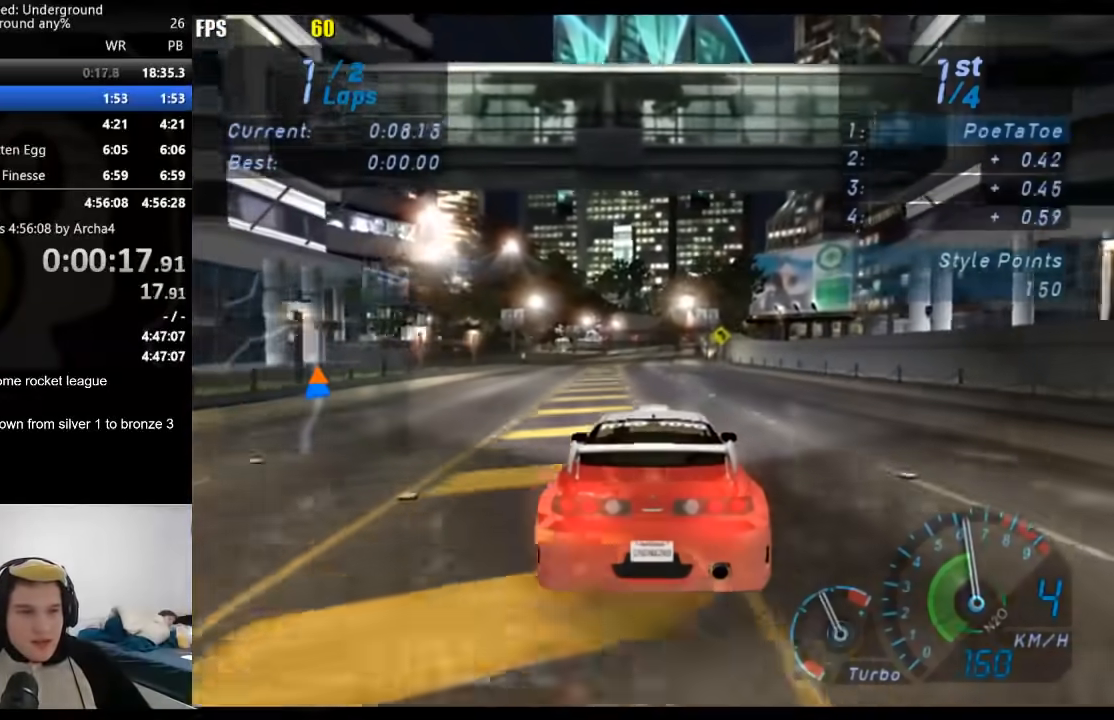
{"buttons": ["R2"], "left_stick": "center", "right_stick": "center", "events": []}
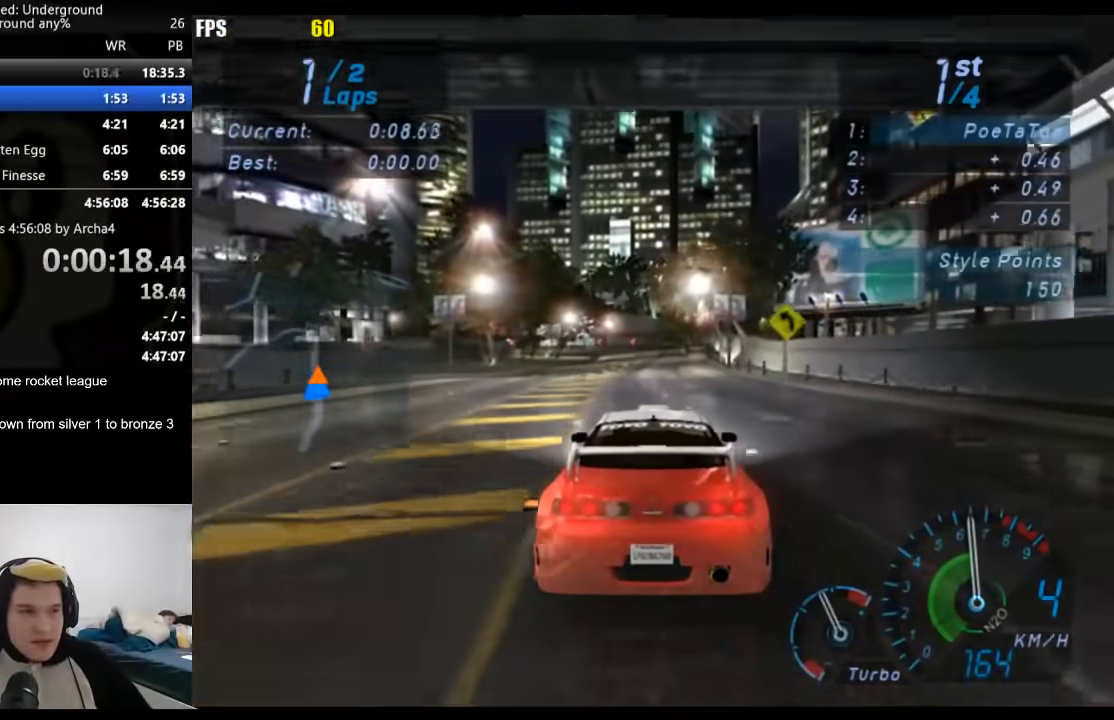
{"buttons": ["R2"], "left_stick": "center", "right_stick": "center", "events": []}
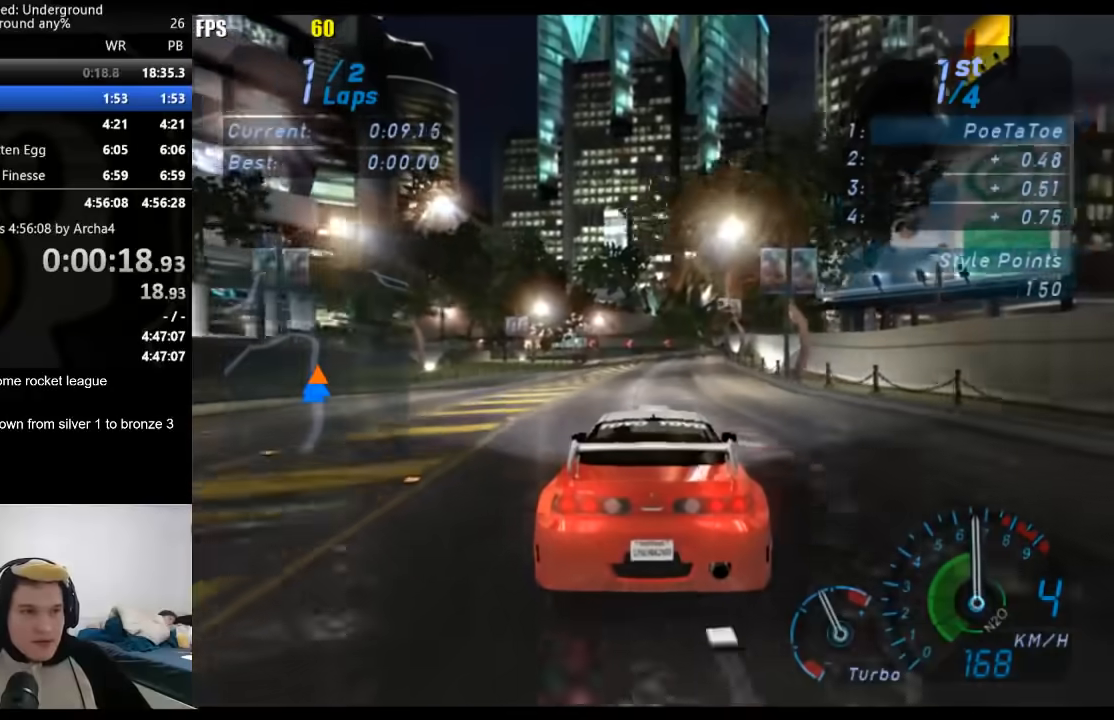
{"buttons": ["R2"], "left_stick": "center", "right_stick": "center", "events": []}
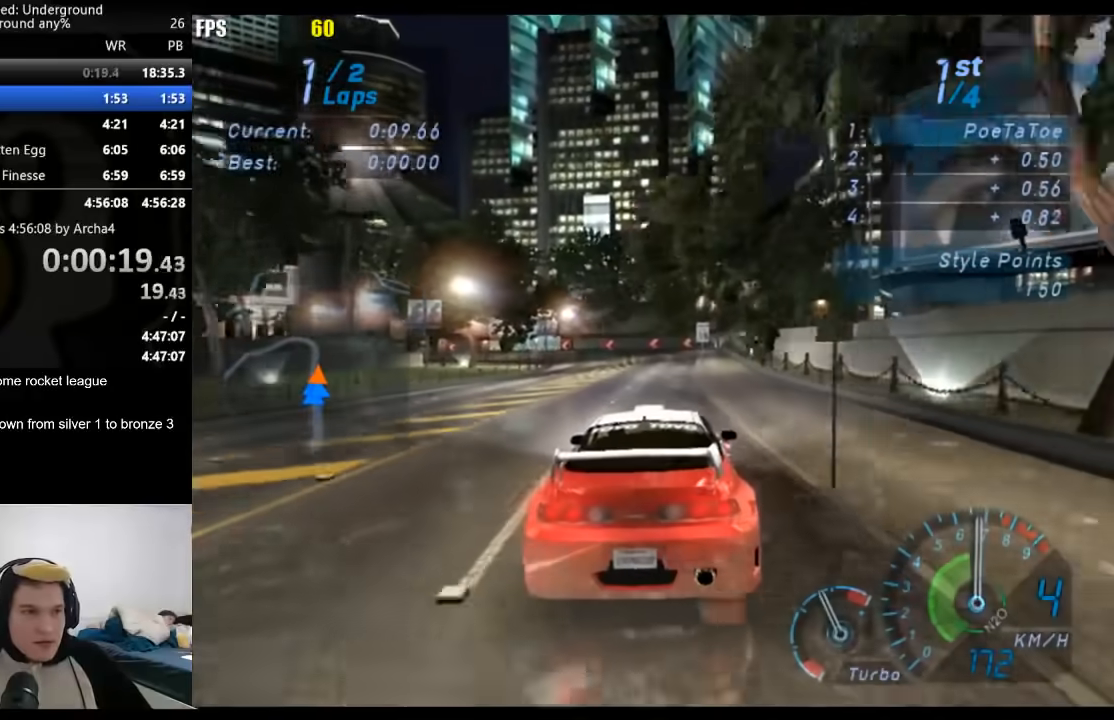
{"buttons": ["R2"], "left_stick": "down-left", "right_stick": "center", "events": [[400, "left_stick", "down-left"]]}
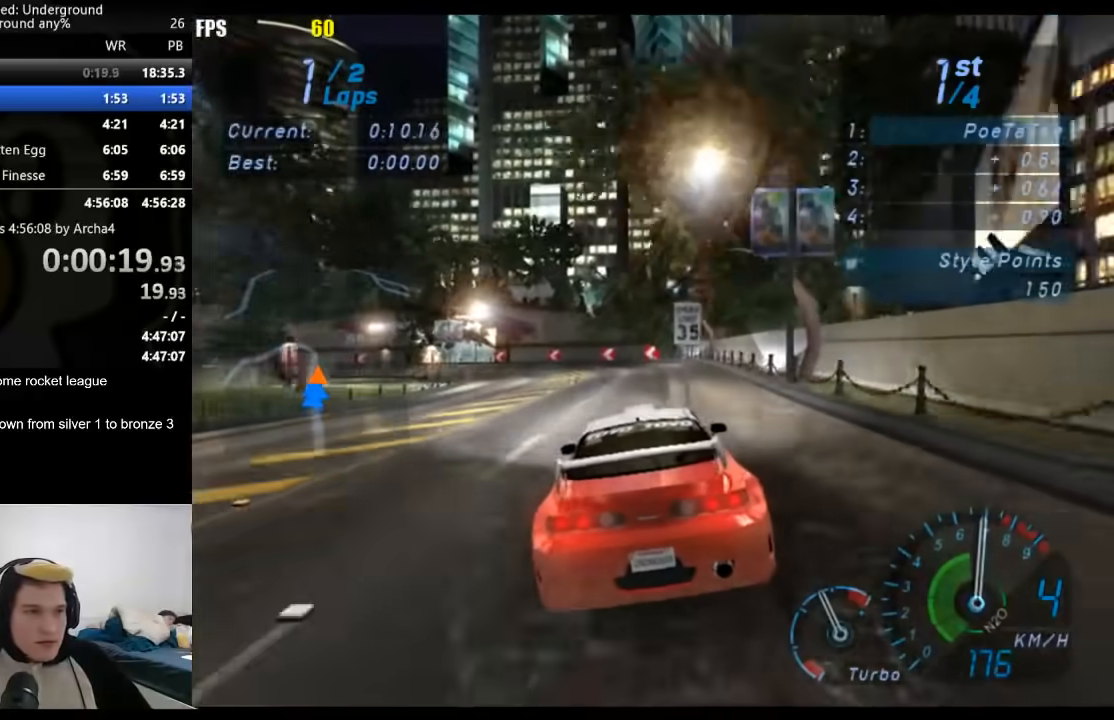
{"buttons": ["R2"], "left_stick": "down-left", "right_stick": "center", "events": [[33, "left_stick", "center"], [500, "left_stick", "down-left"]]}
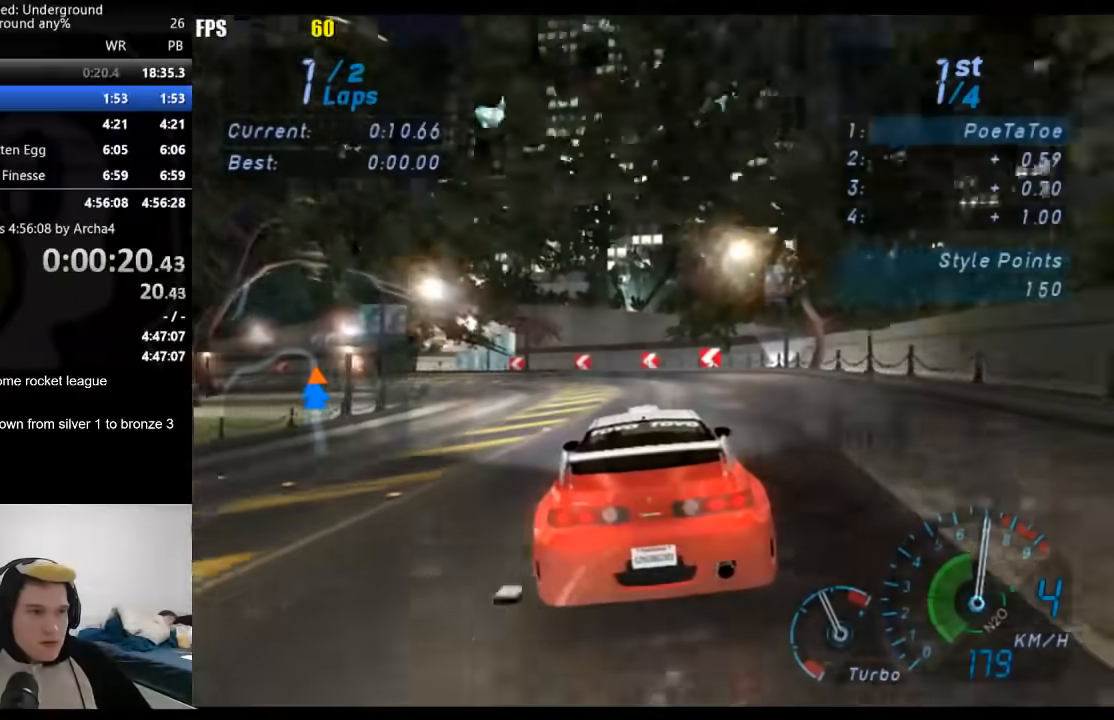
{"buttons": ["R2"], "left_stick": "down-left", "right_stick": "center", "events": []}
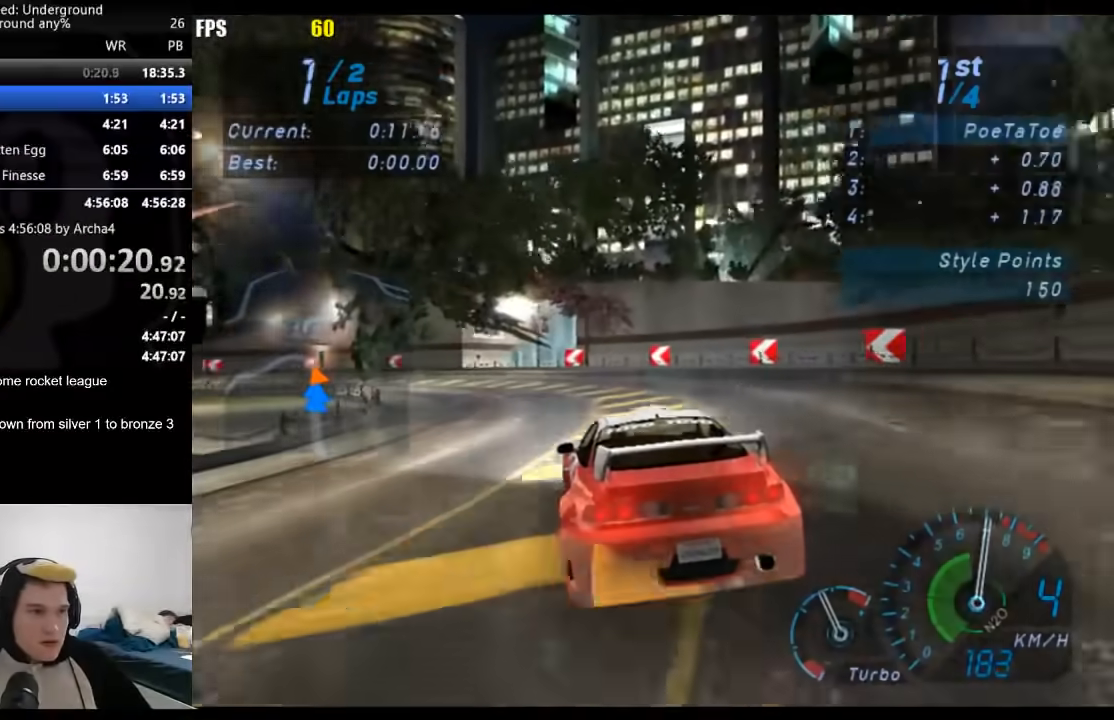
{"buttons": ["R2"], "left_stick": "down-left", "right_stick": "center", "events": []}
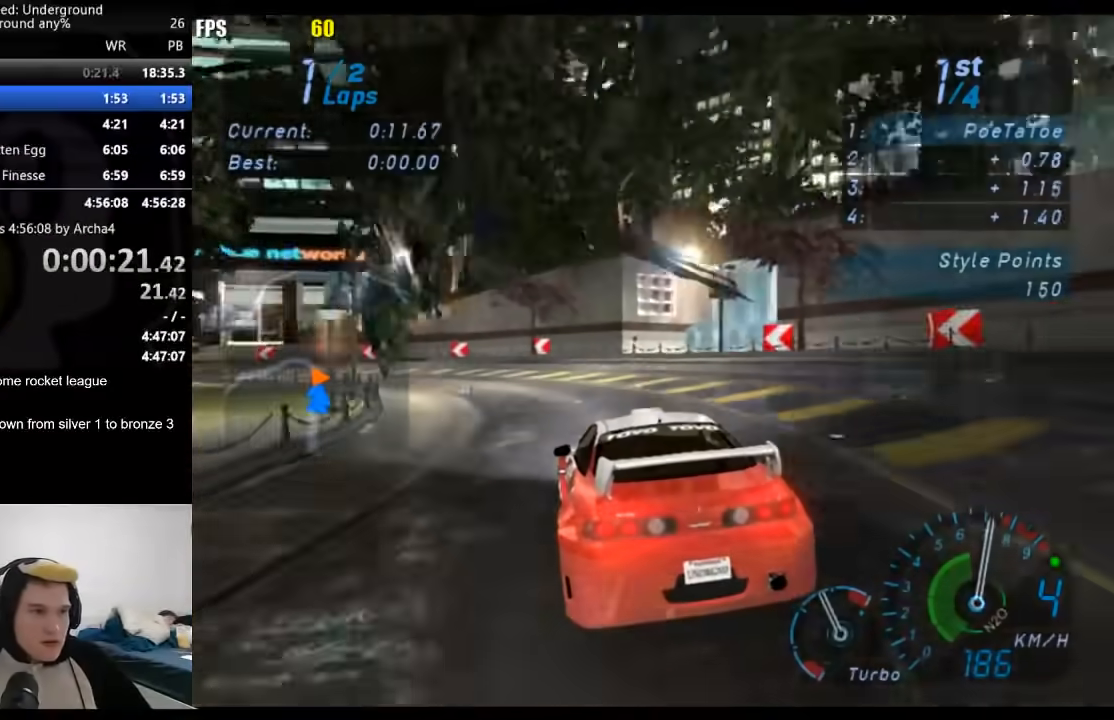
{"buttons": ["R2"], "left_stick": "down-left", "right_stick": "center", "events": []}
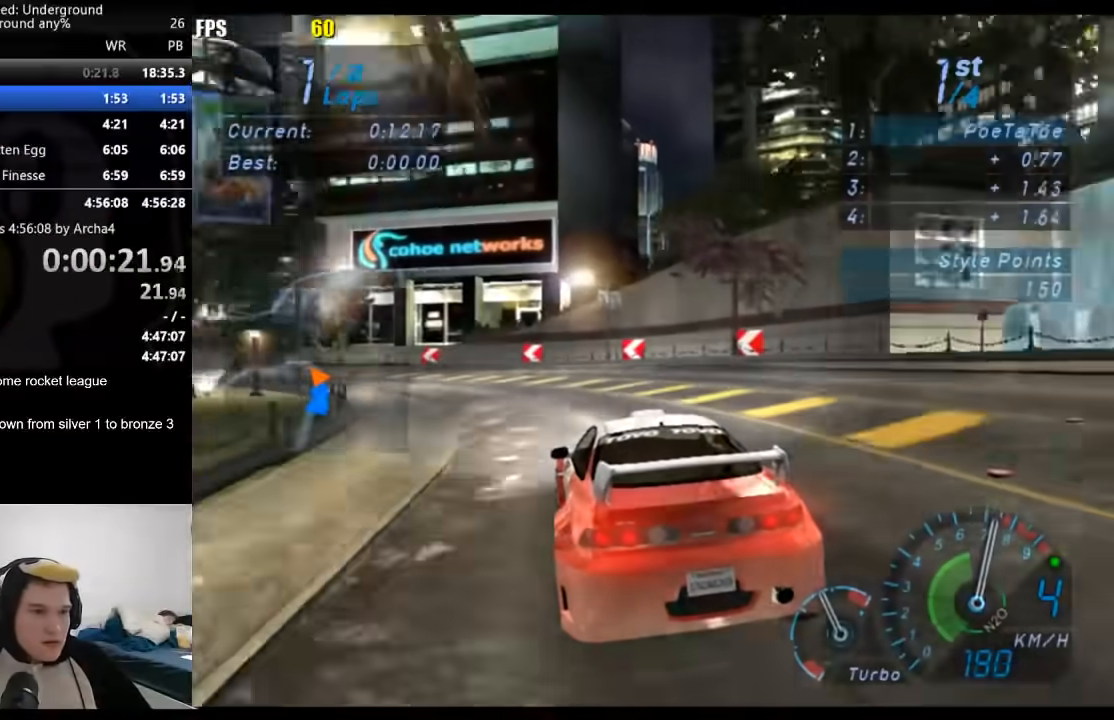
{"buttons": ["R2"], "left_stick": "down-left", "right_stick": "center", "events": []}
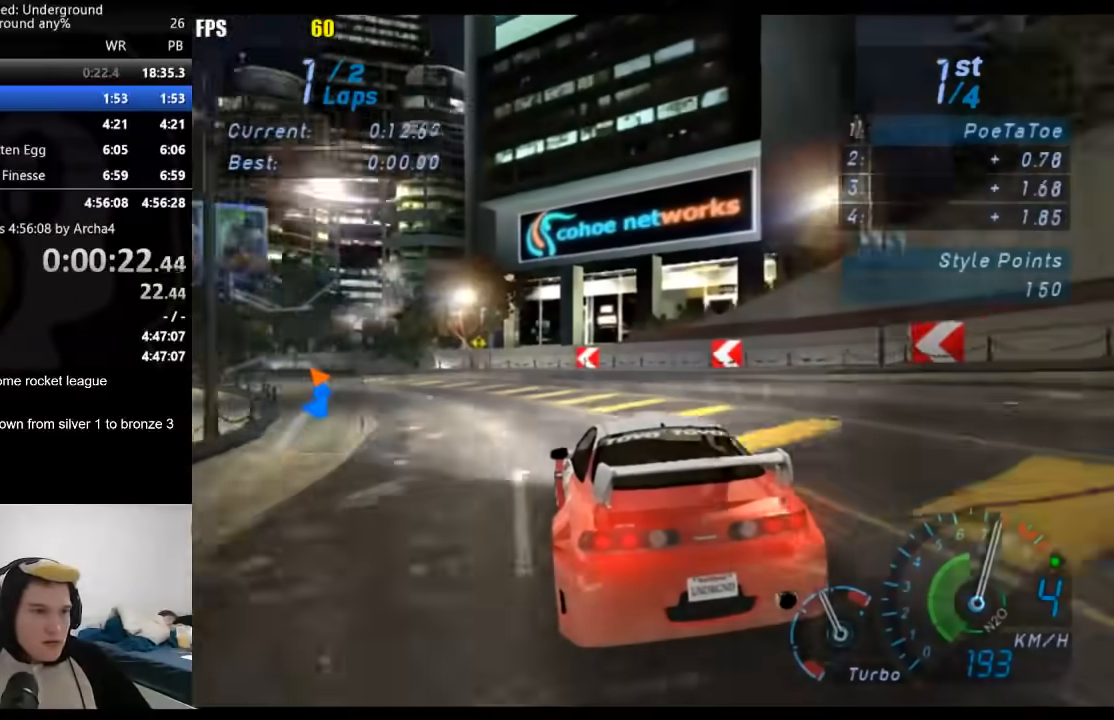
{"buttons": ["R2"], "left_stick": "down-left", "right_stick": "center", "events": []}
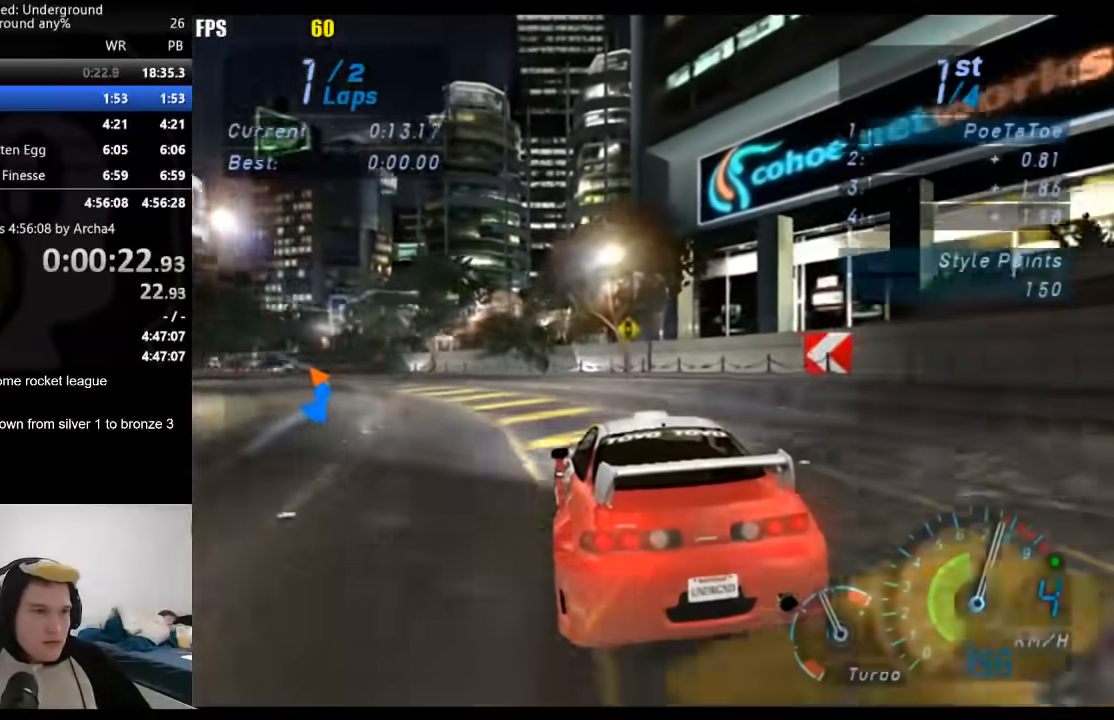
{"buttons": ["R2"], "left_stick": "down-left", "right_stick": "center", "events": []}
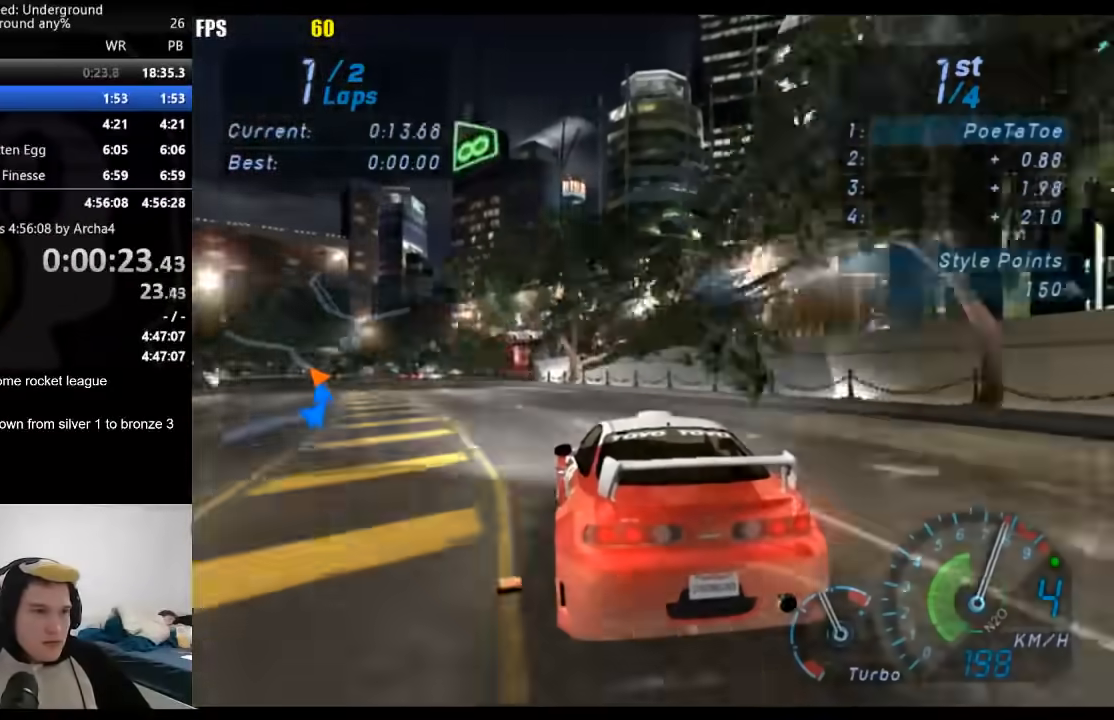
{"buttons": ["R2"], "left_stick": "down-left", "right_stick": "center", "events": []}
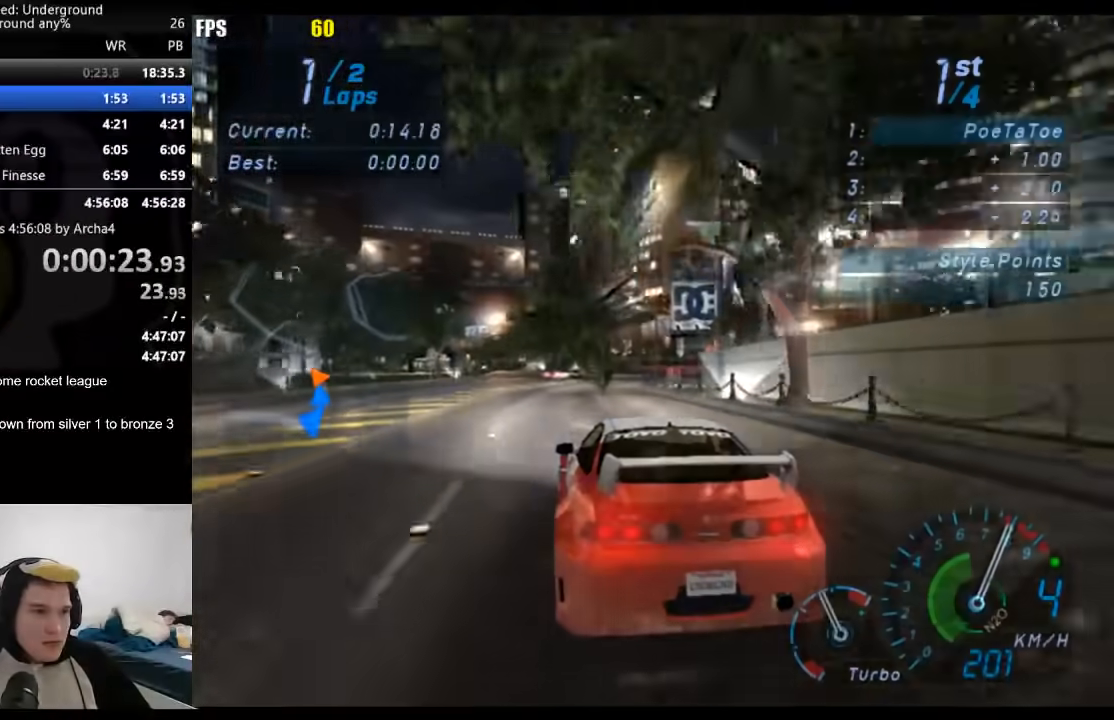
{"buttons": ["R2"], "left_stick": "center", "right_stick": "center", "events": [[50, "left_stick", "right"], [267, "left_stick", "center"], [317, "B", "down"], [400, "B", "up"]]}
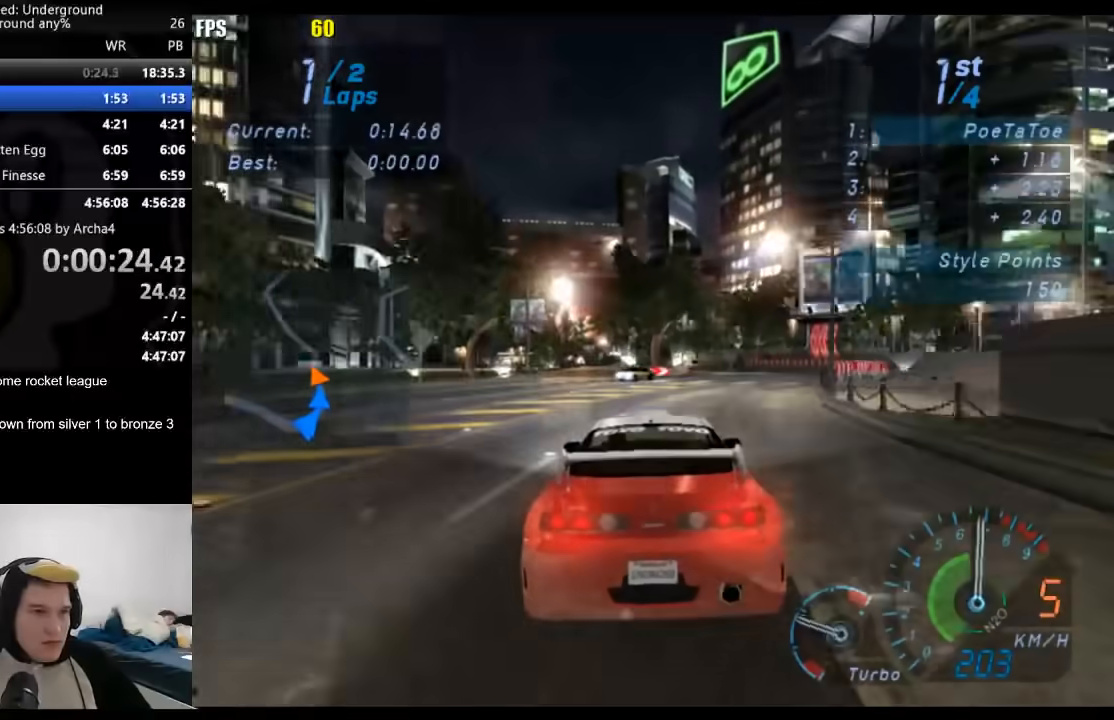
{"buttons": ["A", "R2"], "left_stick": "right", "right_stick": "center", "events": [[33, "A", "down"], [183, "left_stick", "down-left"], [450, "left_stick", "right"]]}
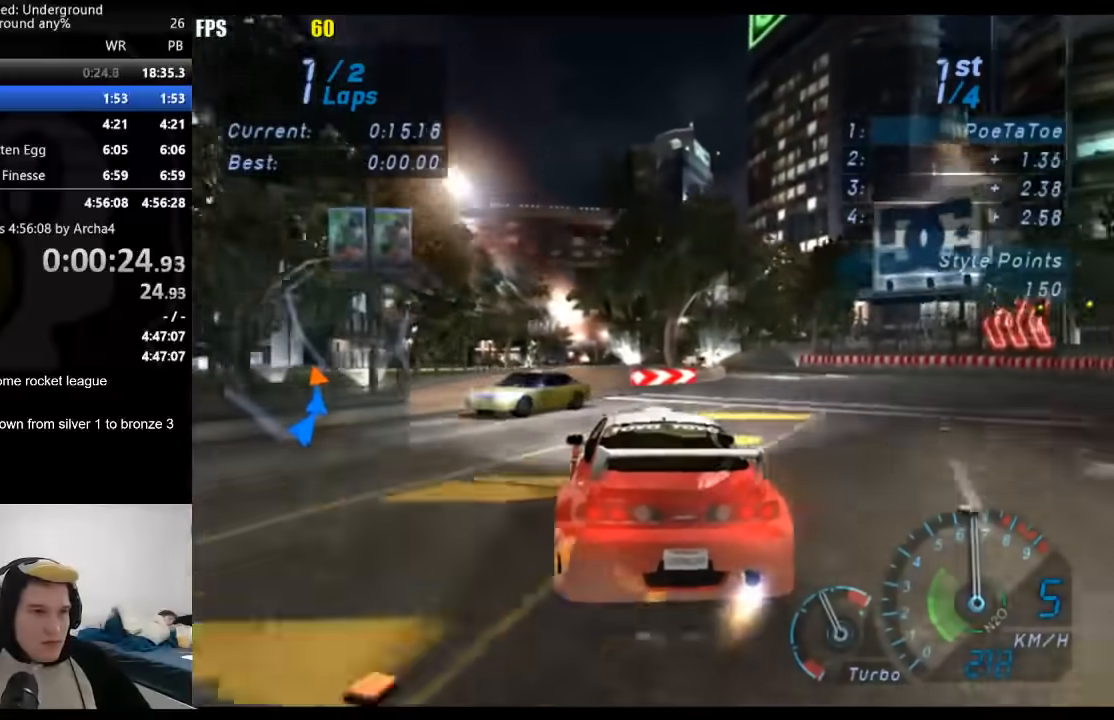
{"buttons": ["R2"], "left_stick": "center", "right_stick": "center", "events": [[50, "left_stick", "center"], [100, "left_stick", "left"], [183, "A", "up"], [217, "left_stick", "center"]]}
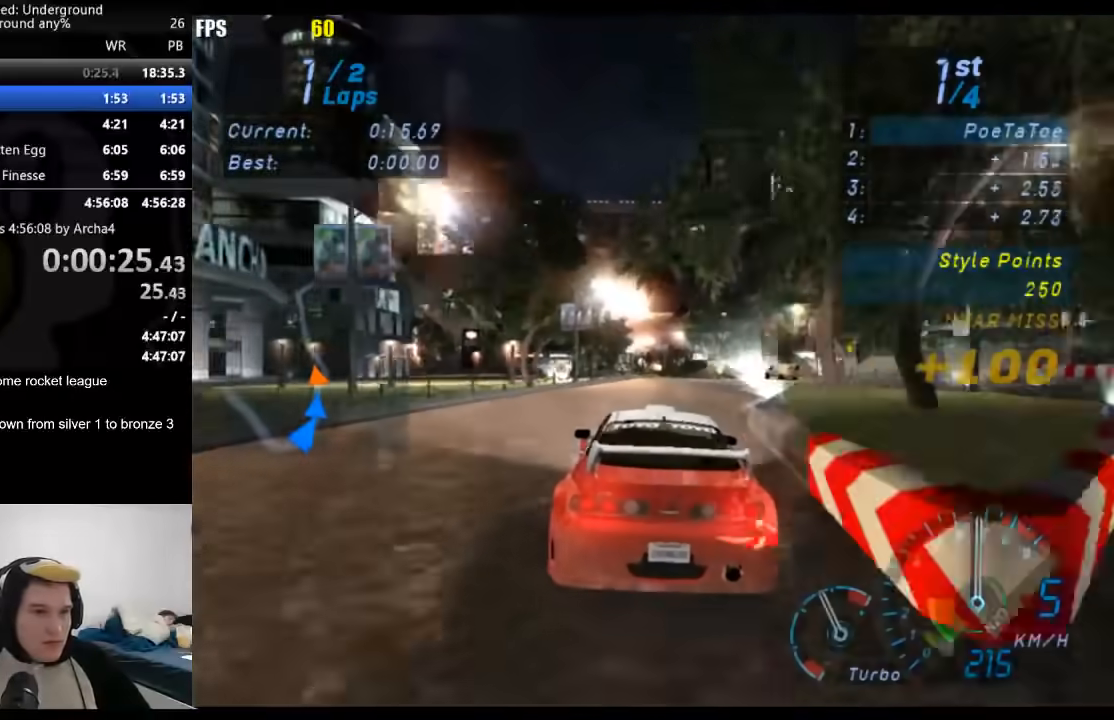
{"buttons": ["R2"], "left_stick": "center", "right_stick": "center", "events": [[183, "left_stick", "right"], [317, "left_stick", "center"]]}
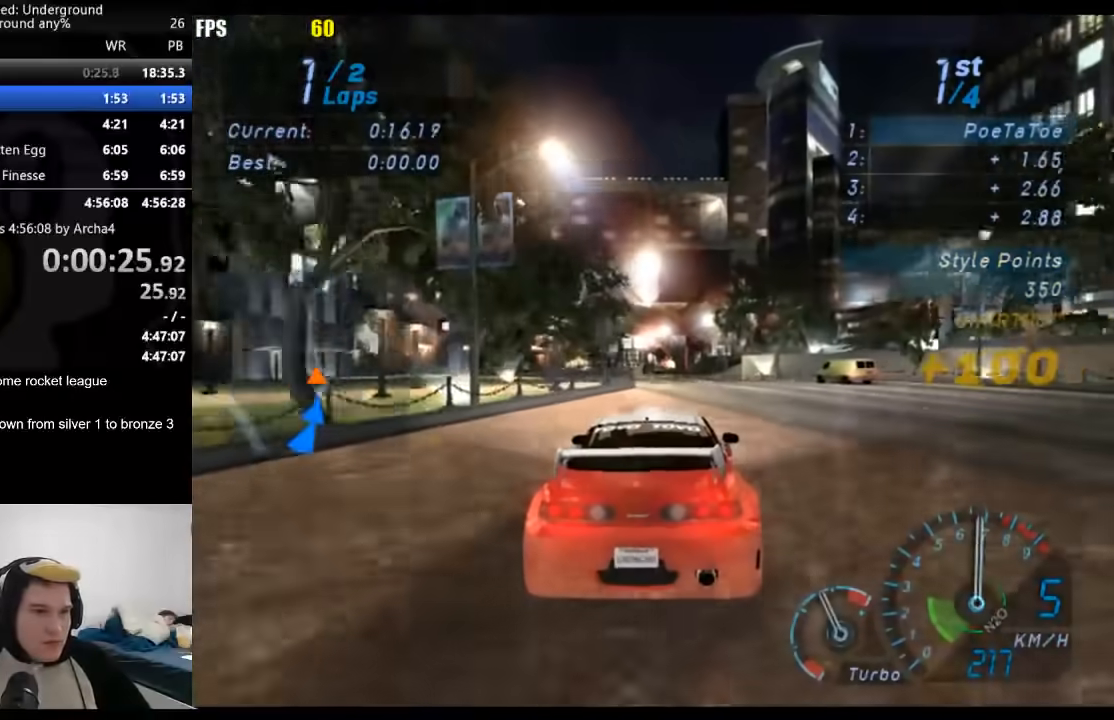
{"buttons": ["R2"], "left_stick": "center", "right_stick": "center", "events": [[200, "left_stick", "left"], [350, "left_stick", "center"]]}
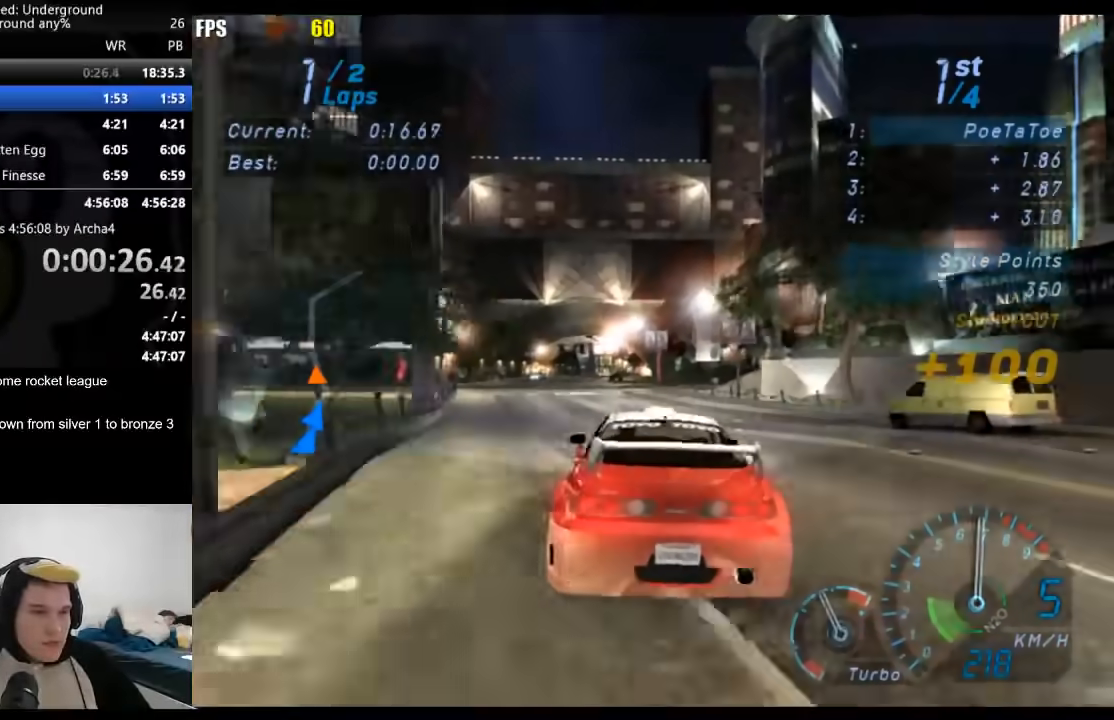
{"buttons": ["R2"], "left_stick": "center", "right_stick": "center", "events": [[200, "left_stick", "down-left"], [400, "left_stick", "center"]]}
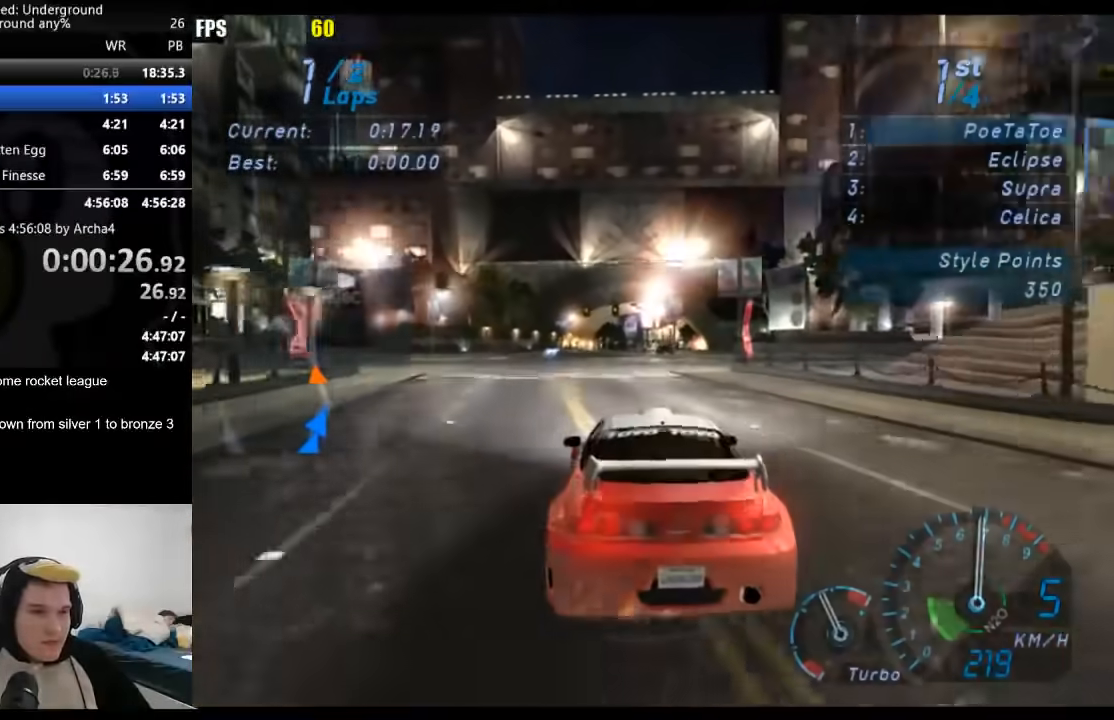
{"buttons": ["R2"], "left_stick": "center", "right_stick": "center", "events": []}
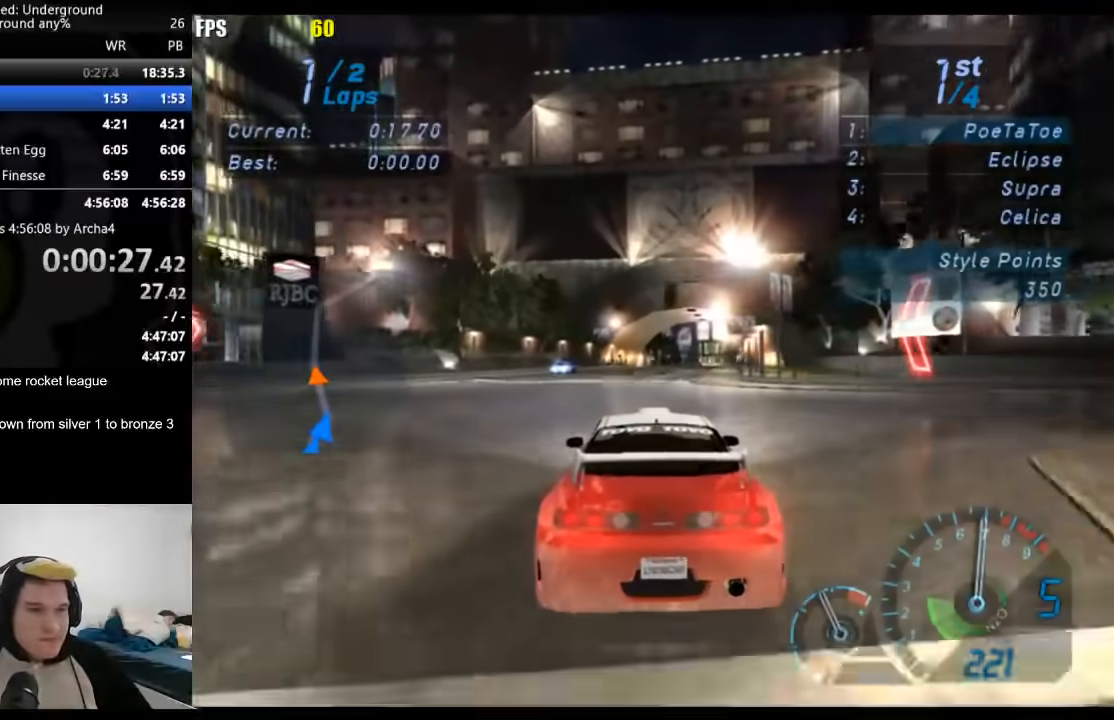
{"buttons": ["R2"], "left_stick": "center", "right_stick": "center", "events": [[117, "left_stick", "right"], [233, "left_stick", "center"]]}
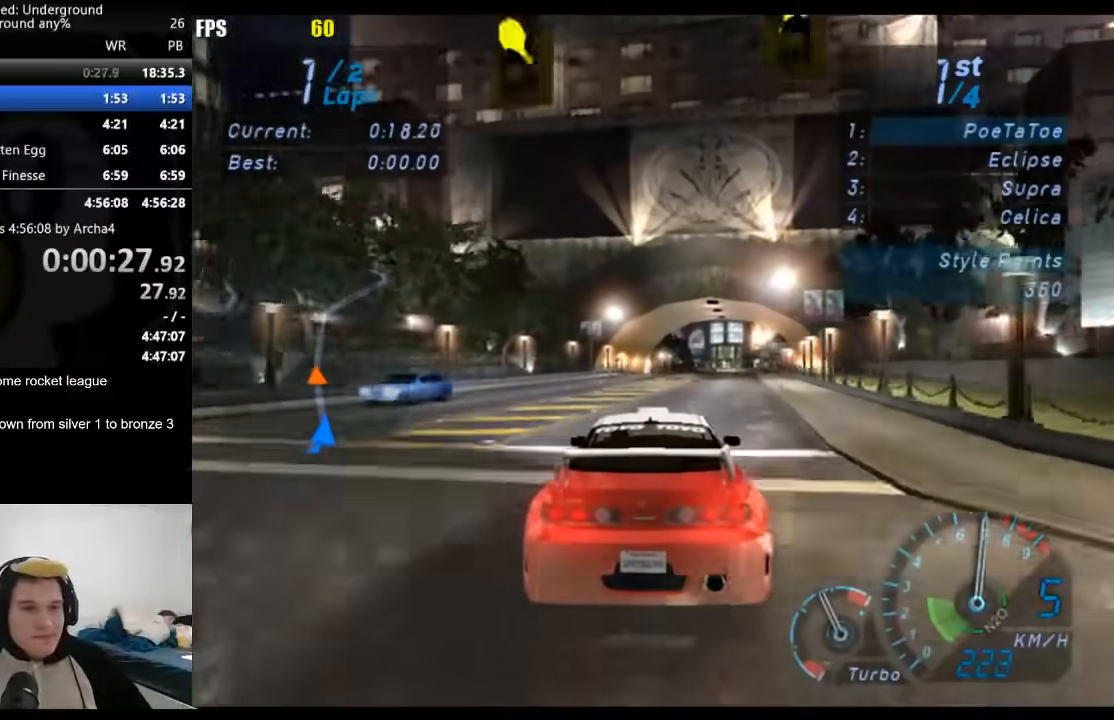
{"buttons": ["R2"], "left_stick": "center", "right_stick": "center", "events": []}
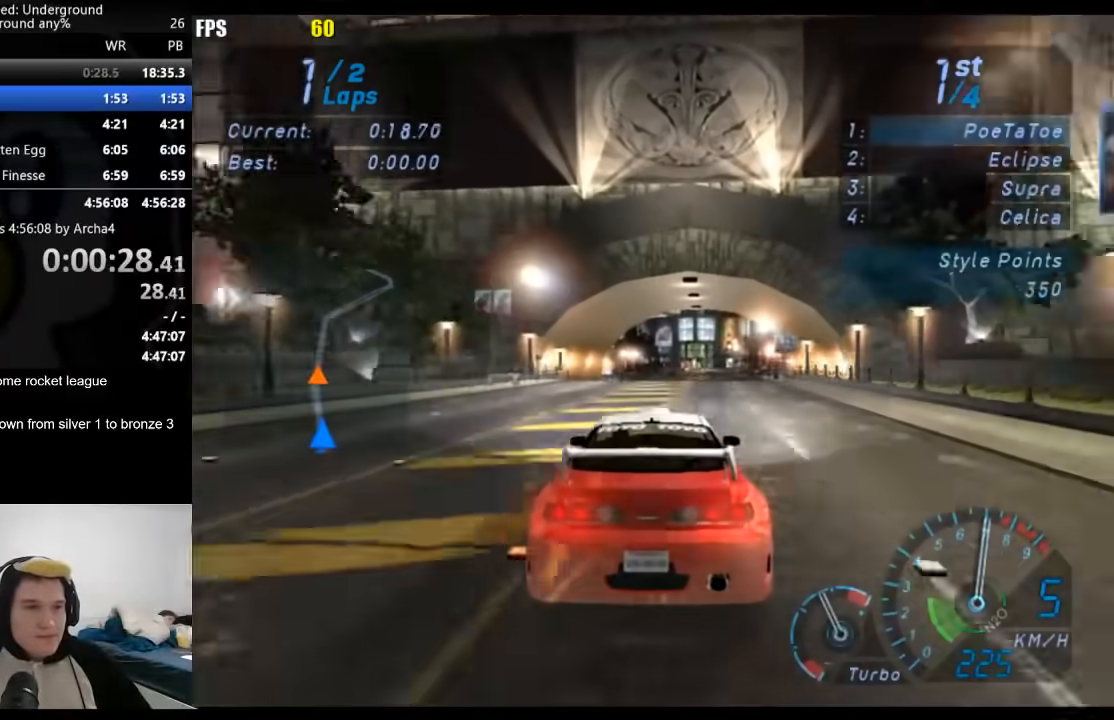
{"buttons": ["R2"], "left_stick": "center", "right_stick": "center", "events": []}
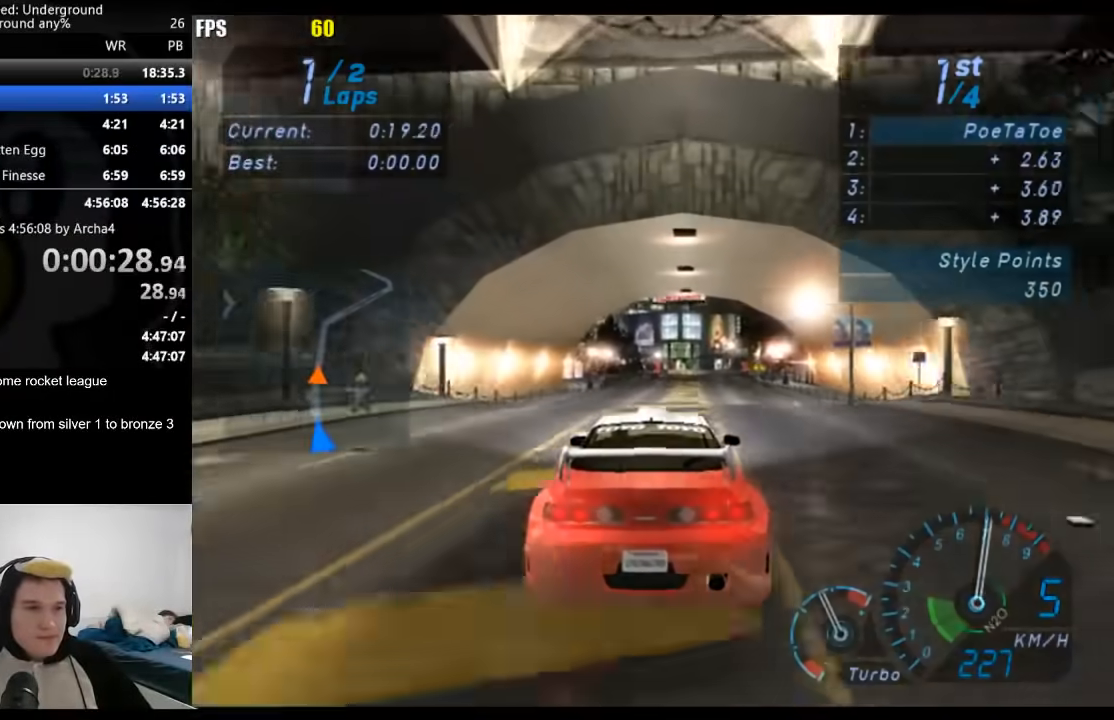
{"buttons": ["R2"], "left_stick": "center", "right_stick": "center", "events": []}
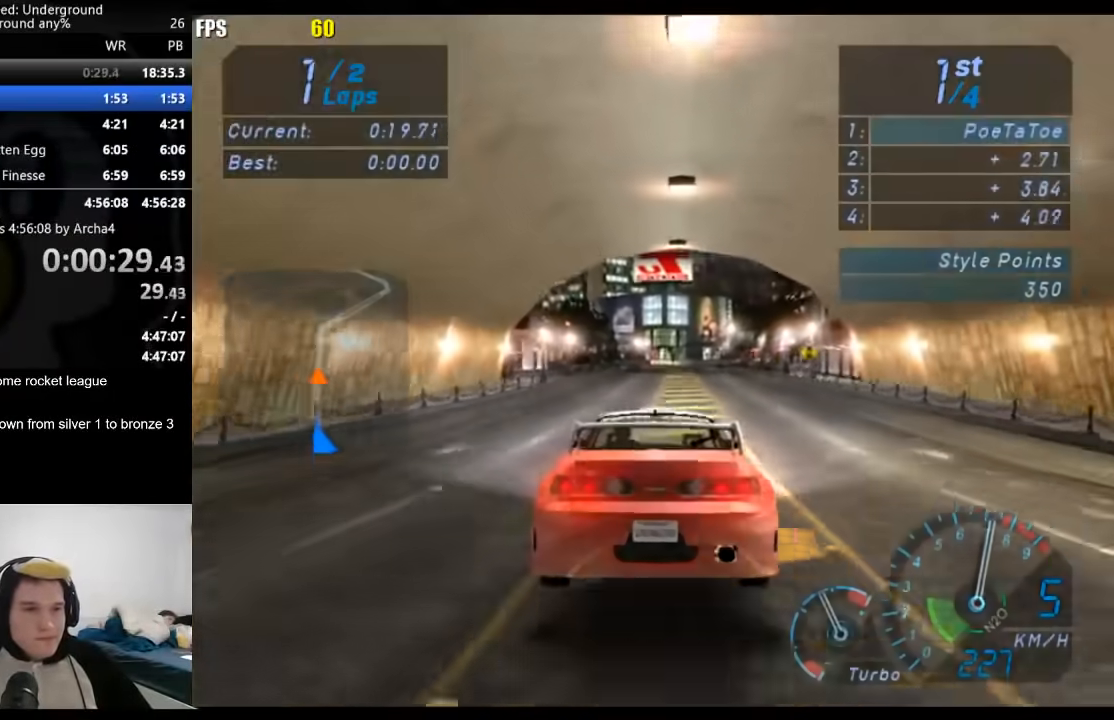
{"buttons": ["R2"], "left_stick": "center", "right_stick": "center", "events": []}
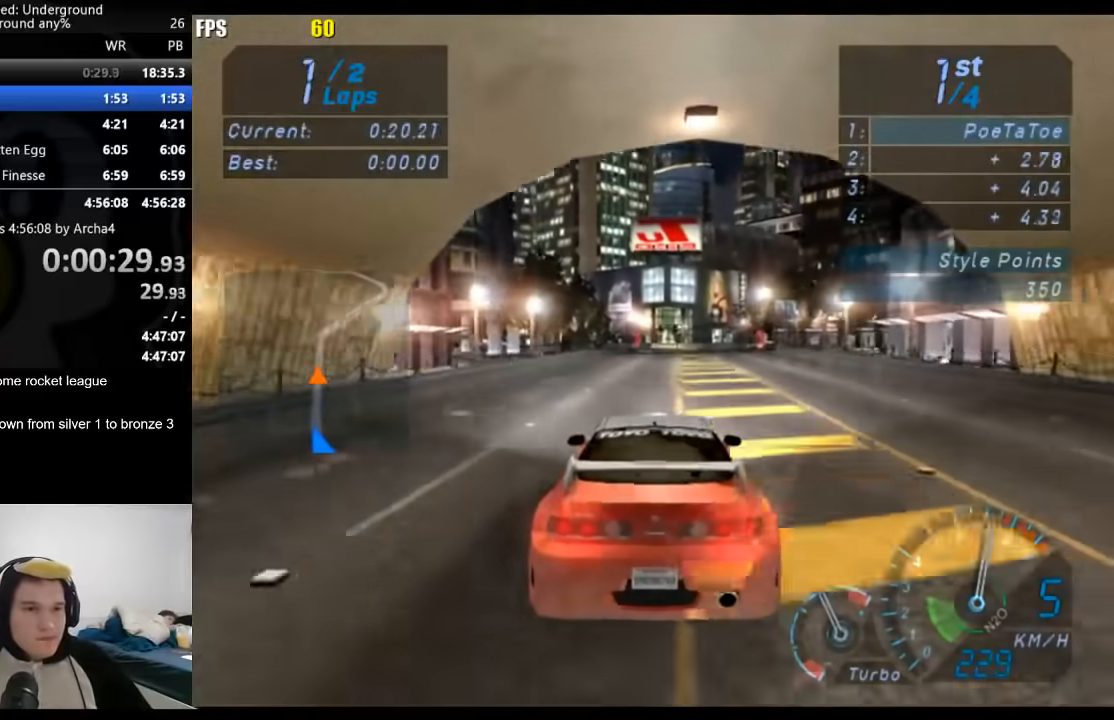
{"buttons": ["R2"], "left_stick": "center", "right_stick": "center", "events": []}
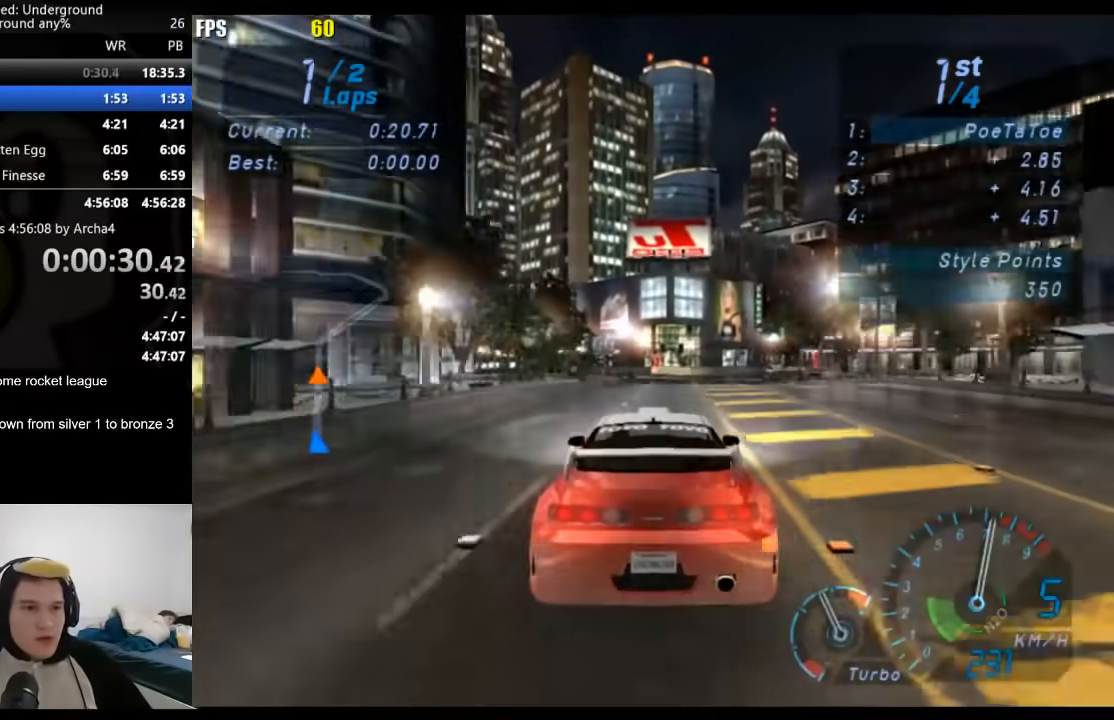
{"buttons": ["R2"], "left_stick": "center", "right_stick": "center", "events": [[233, "left_stick", "right"], [367, "left_stick", "center"]]}